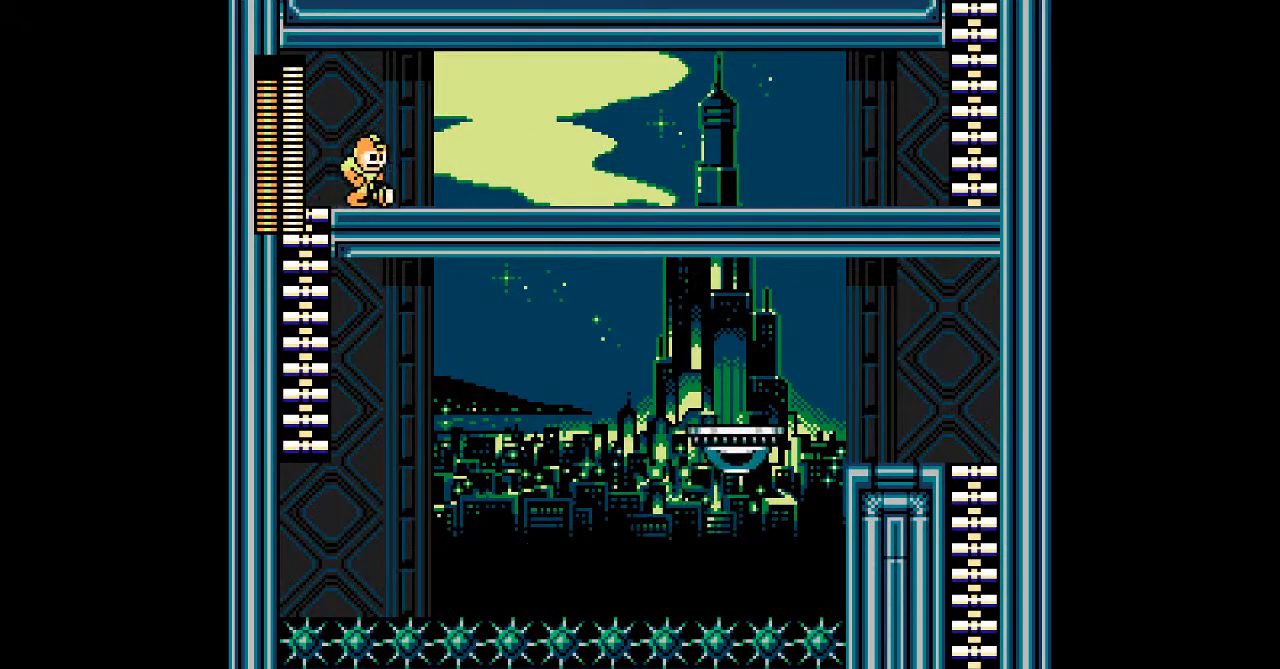
Gameplay with a controller; each line is a JSON object with the inputs held at the frame after it (dt_ms = milliseconds from this image to that frame). "events" lists button and stick changes between this image and that frame as [ms after this image, input, new state], when the widget could be followed in between. Not read: C DPAD_DOWN L3 R3.
{"dt_ms": 500, "buttons": ["B", "DPAD_RIGHT"], "events": [[500, "B", "down"]]}
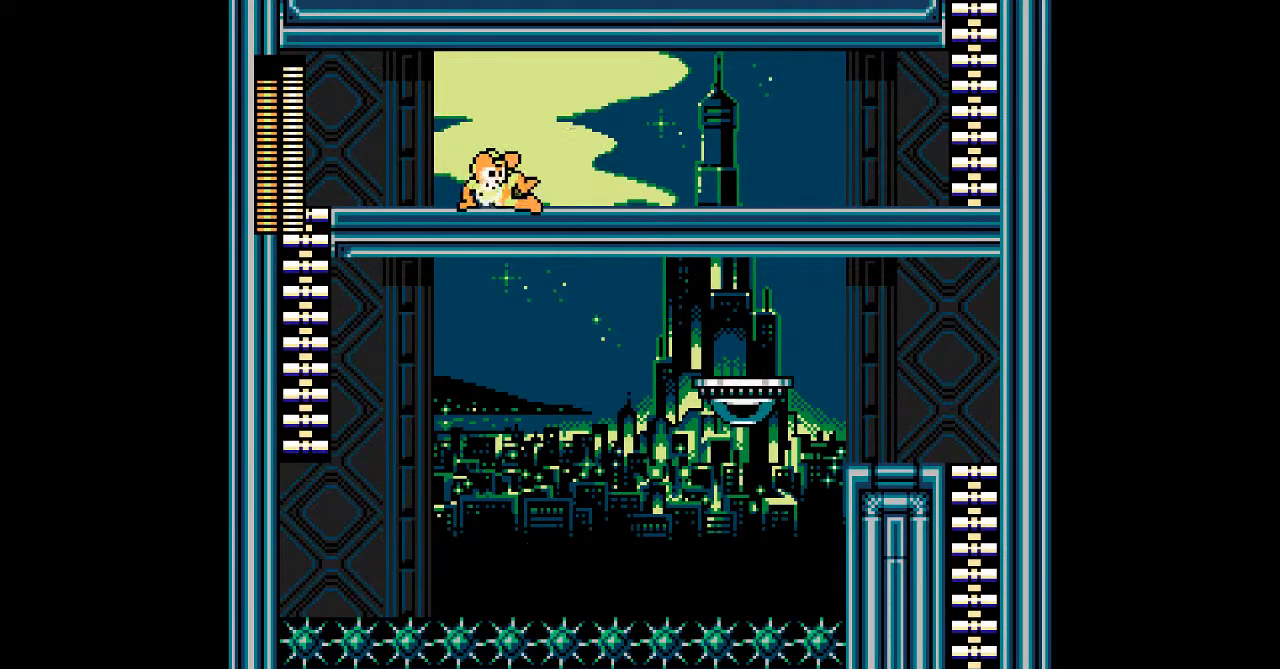
{"dt_ms": 500, "buttons": ["DPAD_RIGHT"], "events": [[400, "B", "up"]]}
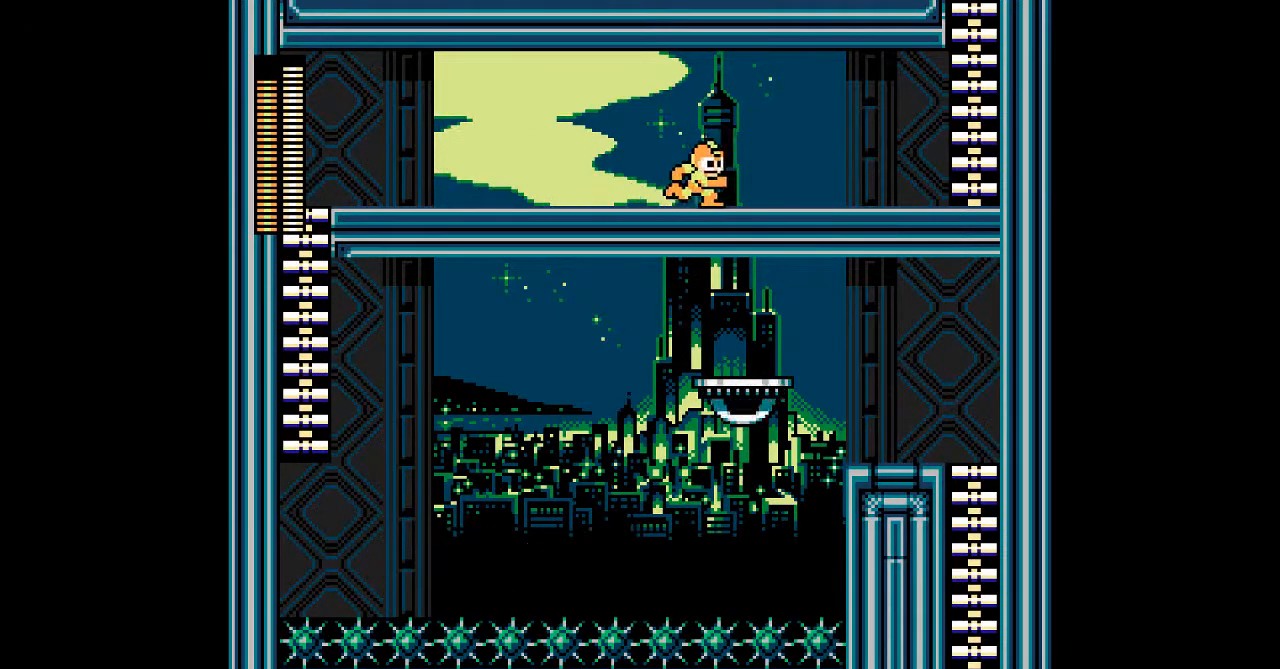
{"dt_ms": 500, "buttons": ["B", "DPAD_RIGHT"], "events": [[450, "B", "down"]]}
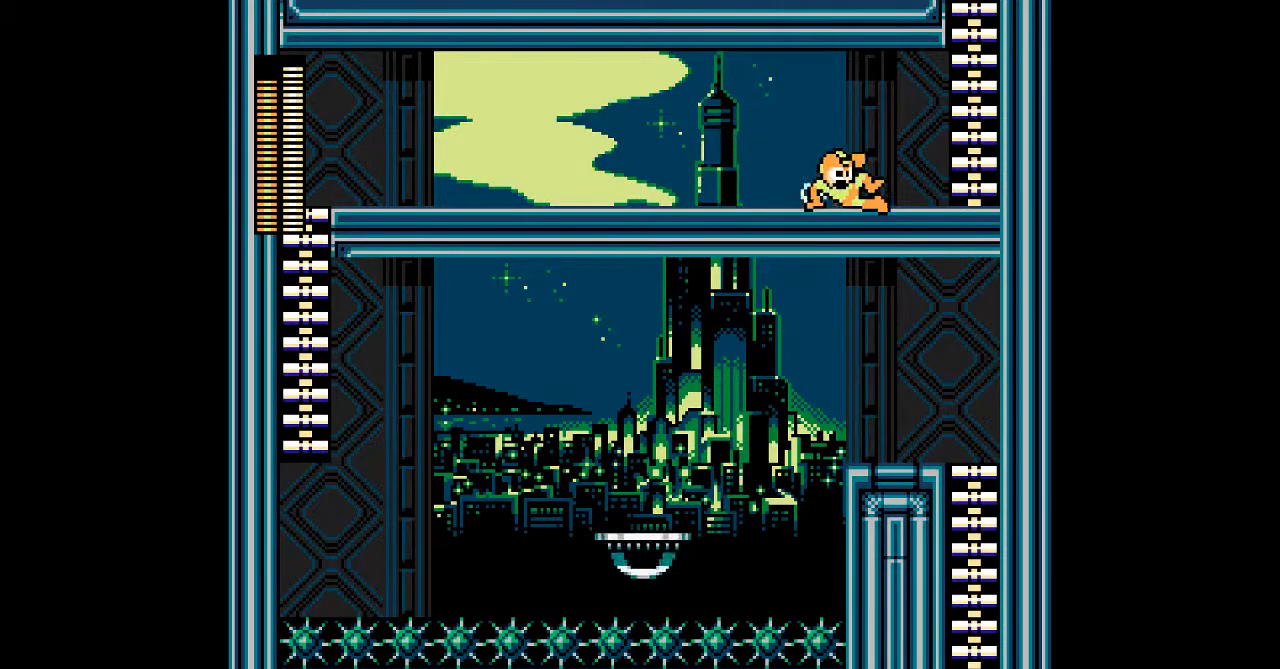
{"dt_ms": 1000, "buttons": []}
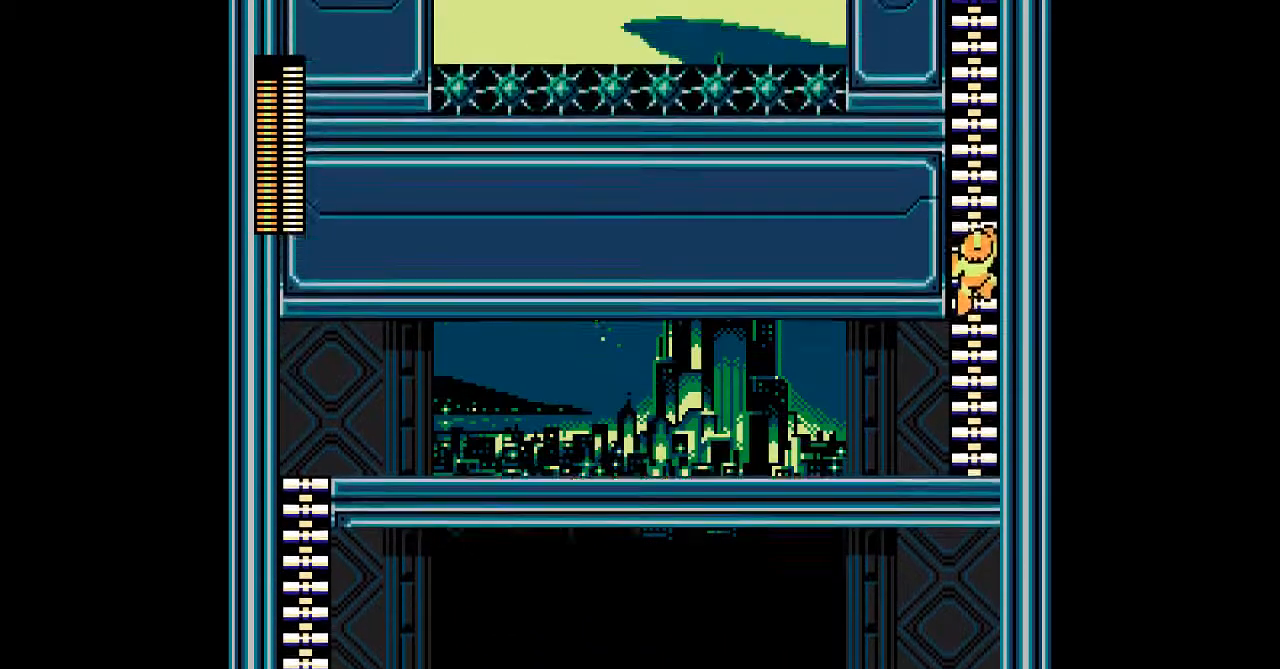
{"dt_ms": 500, "buttons": ["DPAD_UP"], "events": [[183, "DPAD_UP", "down"]]}